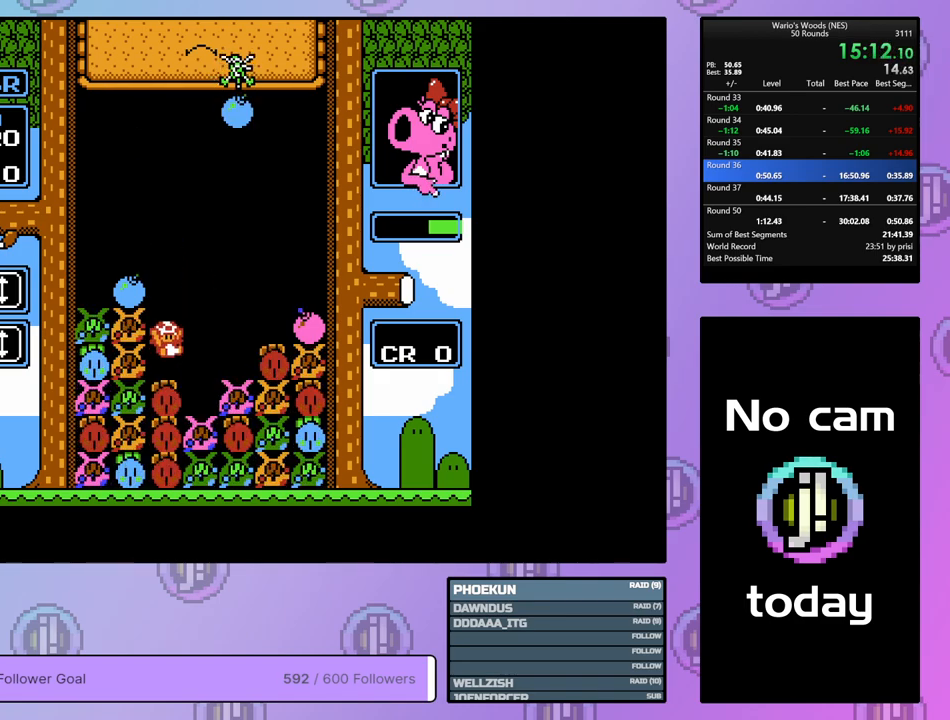
Gameplay with a controller (Nintendo layout); each line is a JSON object with the inputs held at the frame after it. "events" lists button and stick changes between this image and that frame as [ms after this image, input, new state], when the widget could be followed in between. Not read: L3 R3.
{"buttons": ["DPAD_RIGHT"], "events": []}
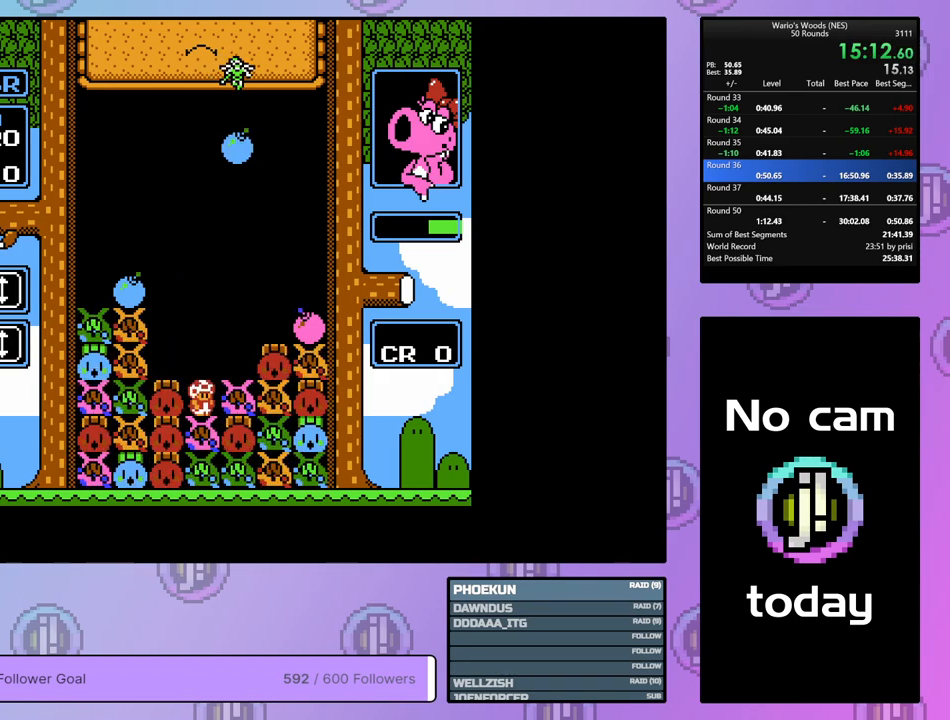
{"buttons": ["B"], "events": [[300, "B", "down"], [383, "DPAD_RIGHT", "up"]]}
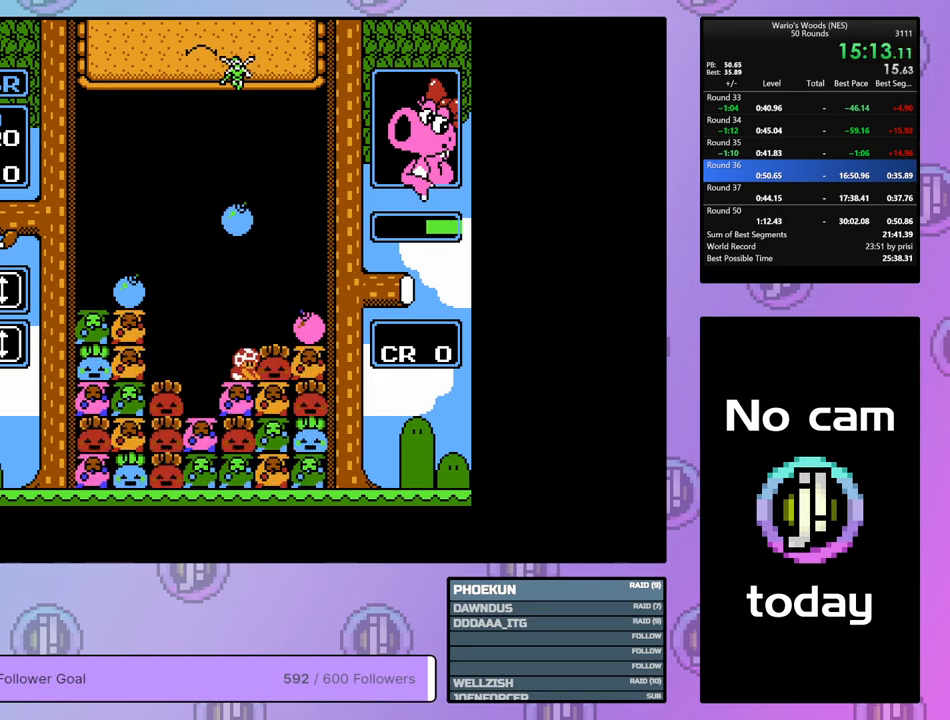
{"buttons": ["DPAD_DOWN"], "events": [[17, "DPAD_LEFT", "down"], [133, "B", "up"], [333, "B", "down"], [367, "DPAD_LEFT", "up"], [383, "DPAD_DOWN", "down"], [450, "B", "up"]]}
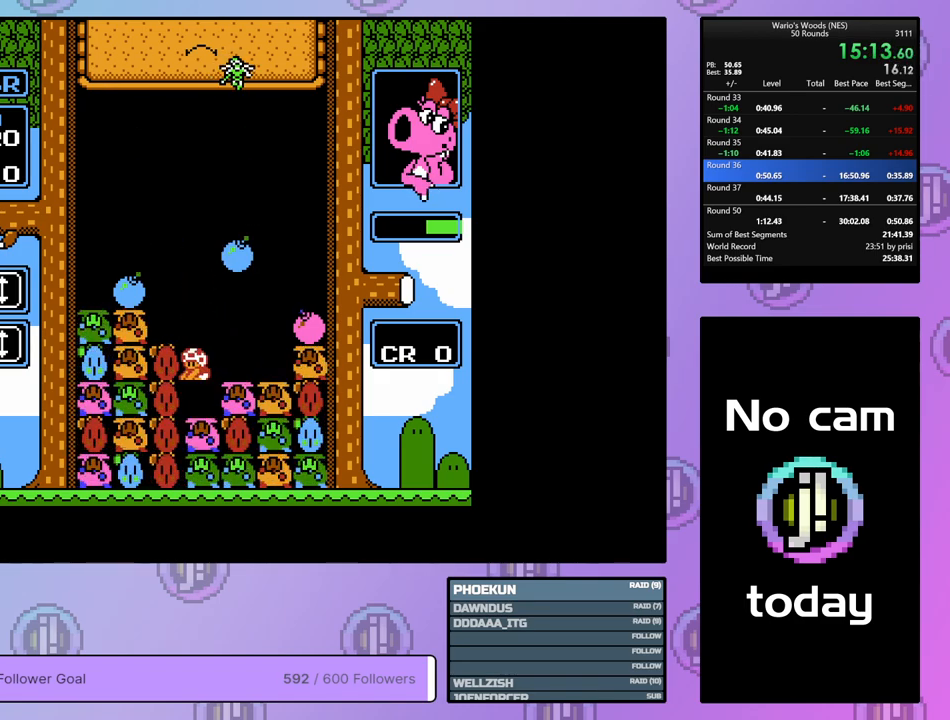
{"buttons": ["DPAD_RIGHT"], "events": [[383, "DPAD_DOWN", "up"], [467, "DPAD_RIGHT", "down"]]}
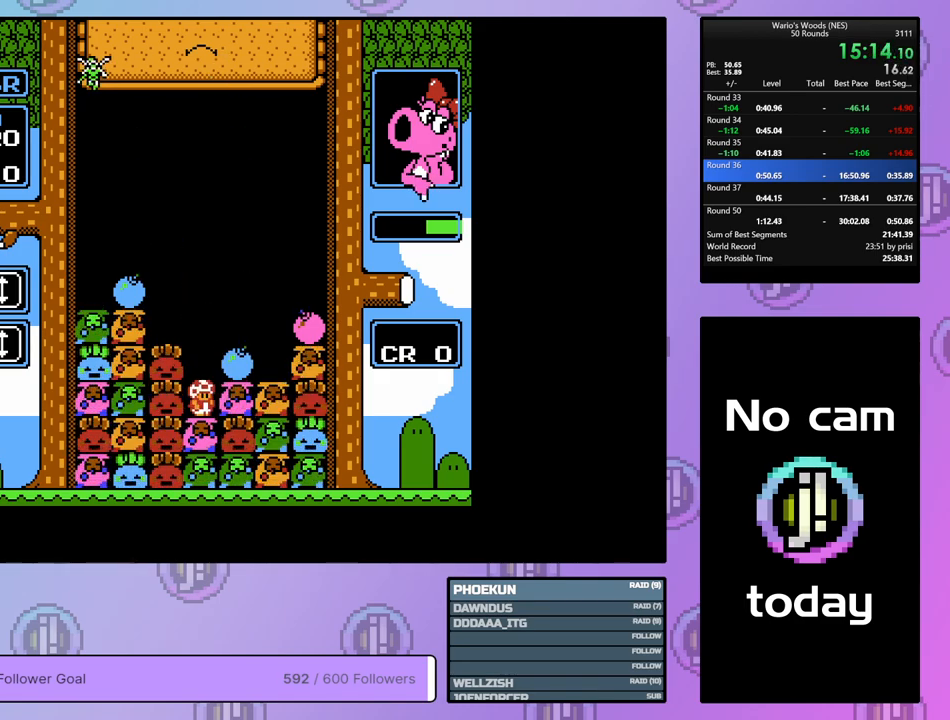
{"buttons": ["B"], "events": [[350, "B", "down"], [467, "DPAD_RIGHT", "up"]]}
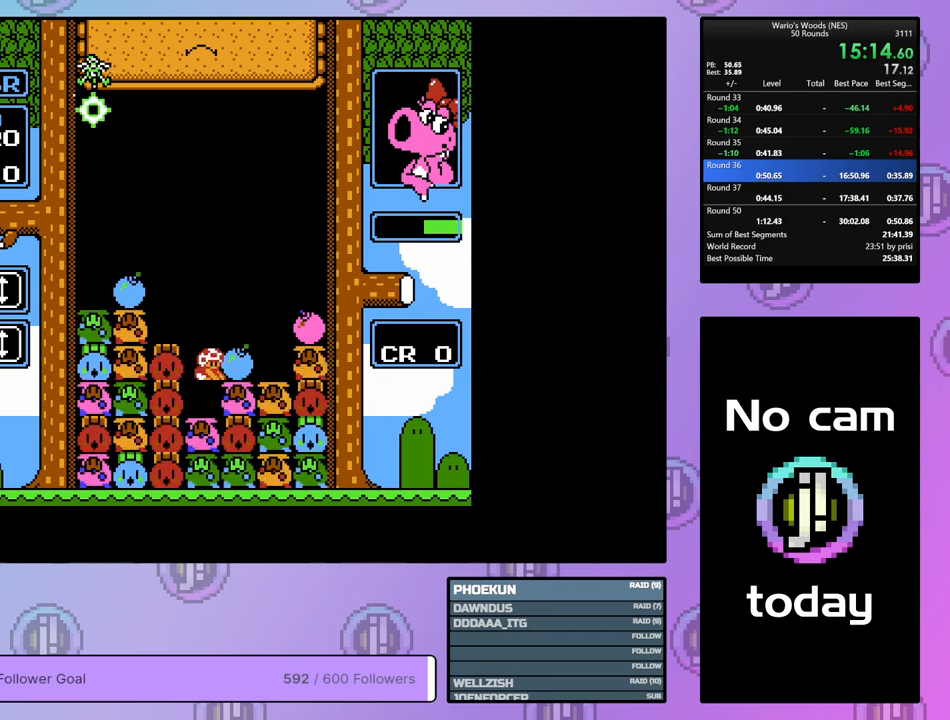
{"buttons": ["DPAD_RIGHT"], "events": [[50, "B", "up"], [67, "DPAD_UP", "down"], [283, "DPAD_UP", "up"], [350, "DPAD_RIGHT", "down"]]}
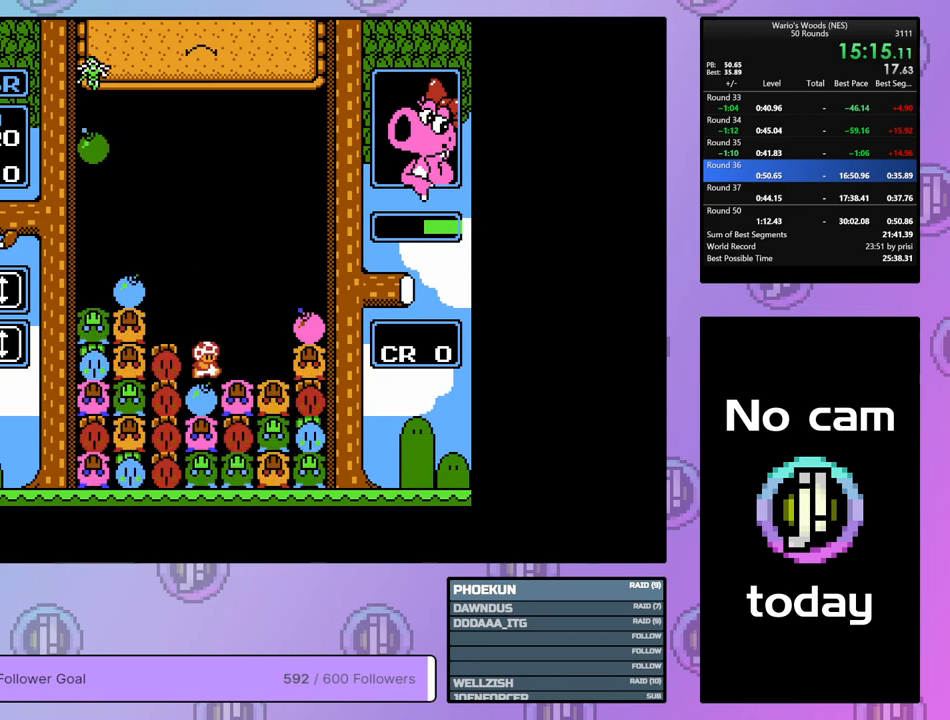
{"buttons": ["DPAD_RIGHT"], "events": []}
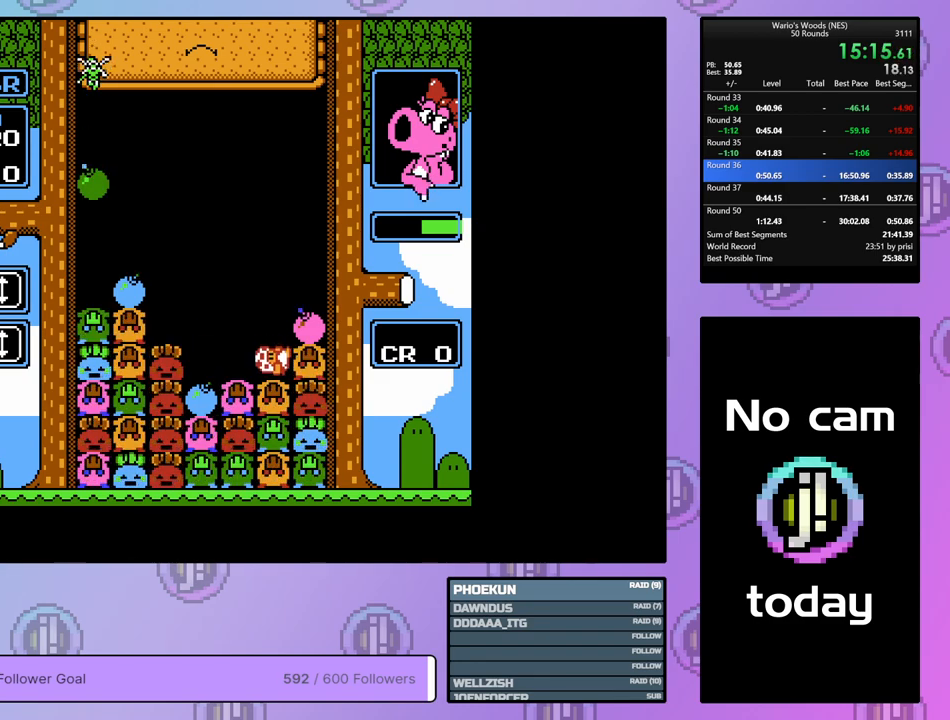
{"buttons": ["B"], "events": [[167, "B", "down"], [200, "DPAD_RIGHT", "up"], [300, "DPAD_LEFT", "down"], [317, "B", "up"], [400, "B", "down"], [400, "DPAD_LEFT", "up"]]}
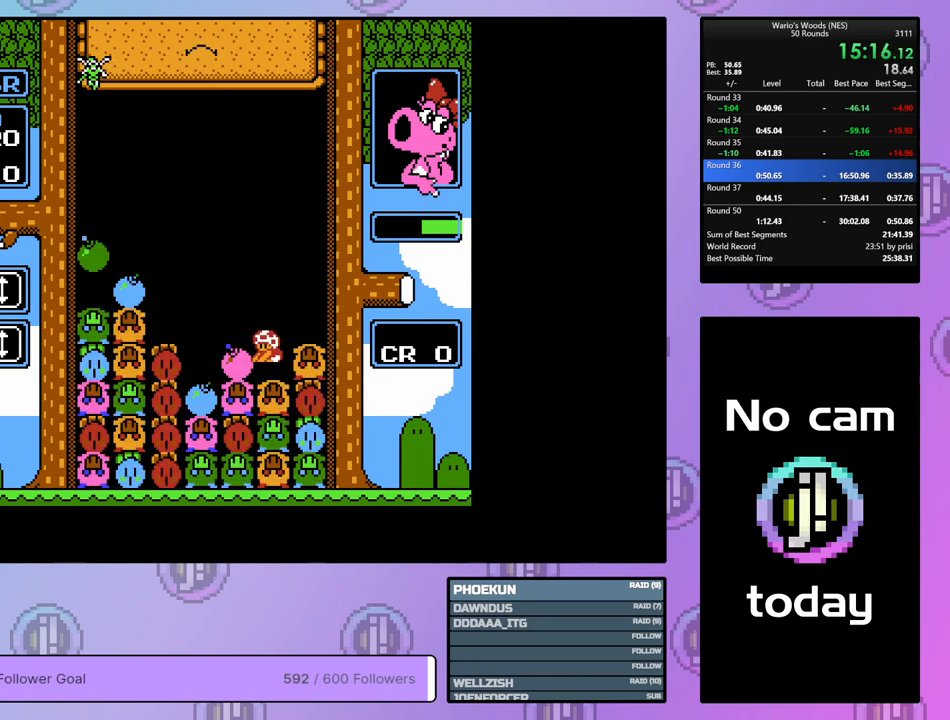
{"buttons": [], "events": [[17, "B", "up"], [17, "DPAD_LEFT", "down"], [417, "DPAD_LEFT", "up"]]}
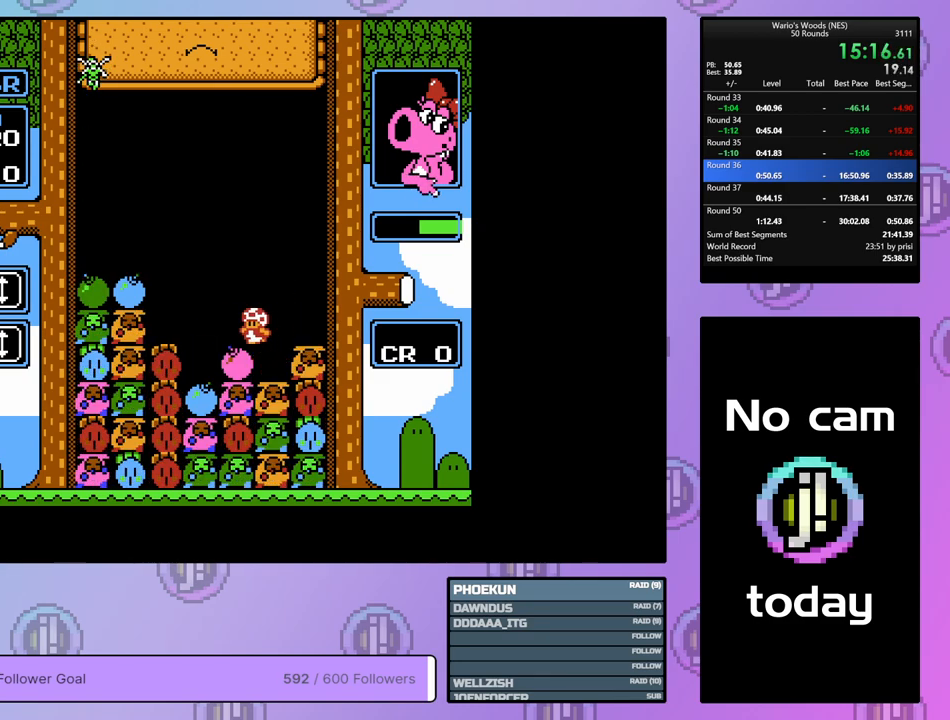
{"buttons": [], "events": [[83, "DPAD_LEFT", "down"], [300, "DPAD_LEFT", "up"], [383, "DPAD_RIGHT", "down"], [467, "DPAD_RIGHT", "up"]]}
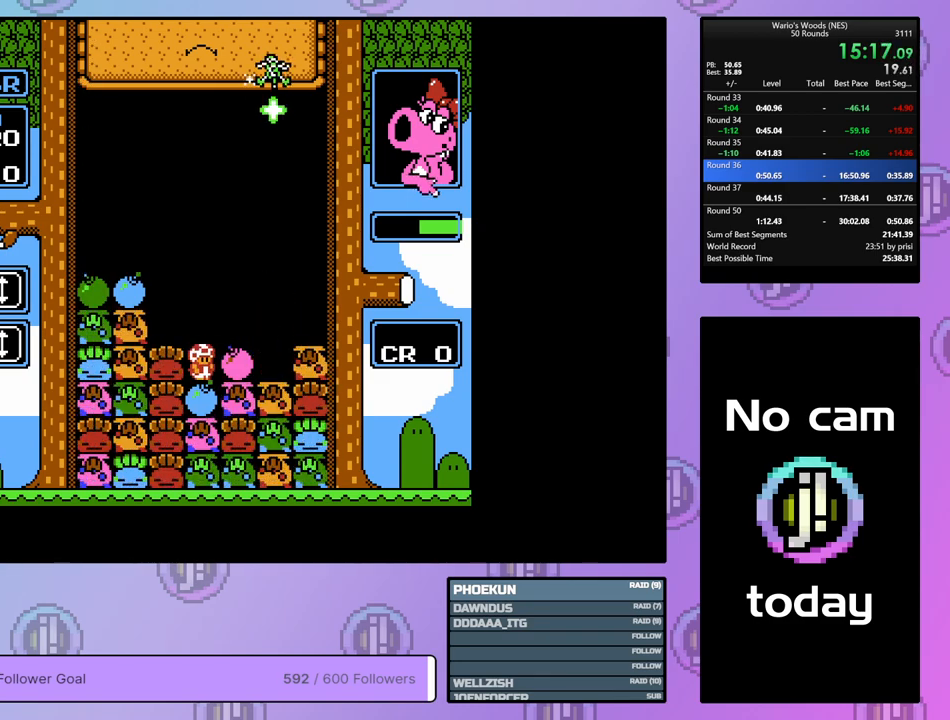
{"buttons": ["DPAD_RIGHT"], "events": [[17, "DPAD_DOWN", "down"], [67, "B", "down"], [167, "B", "up"], [167, "DPAD_DOWN", "up"], [333, "DPAD_RIGHT", "down"]]}
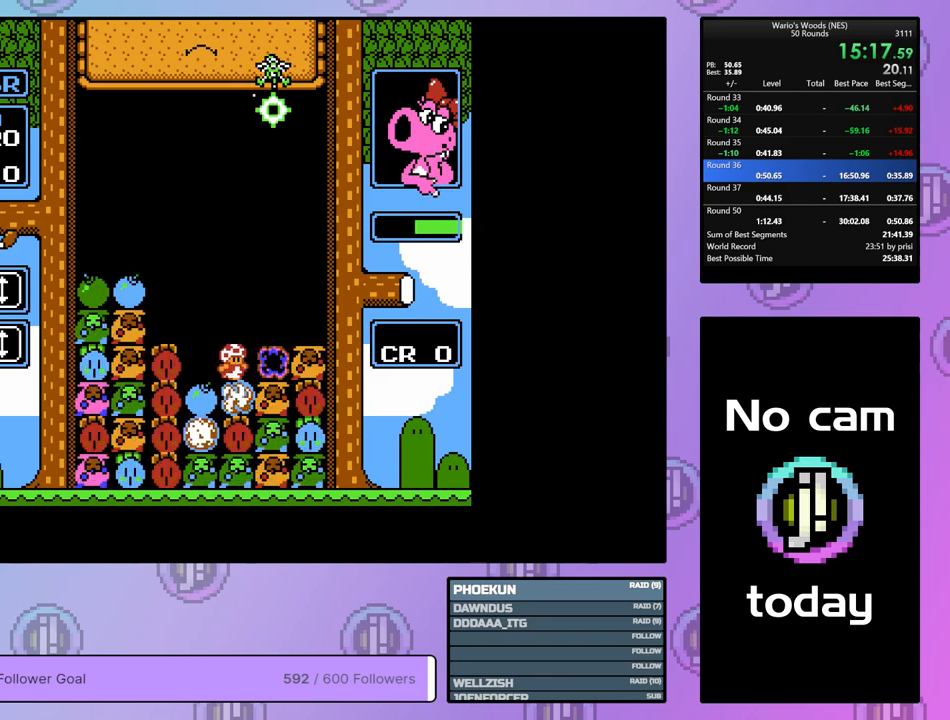
{"buttons": ["DPAD_RIGHT"], "events": []}
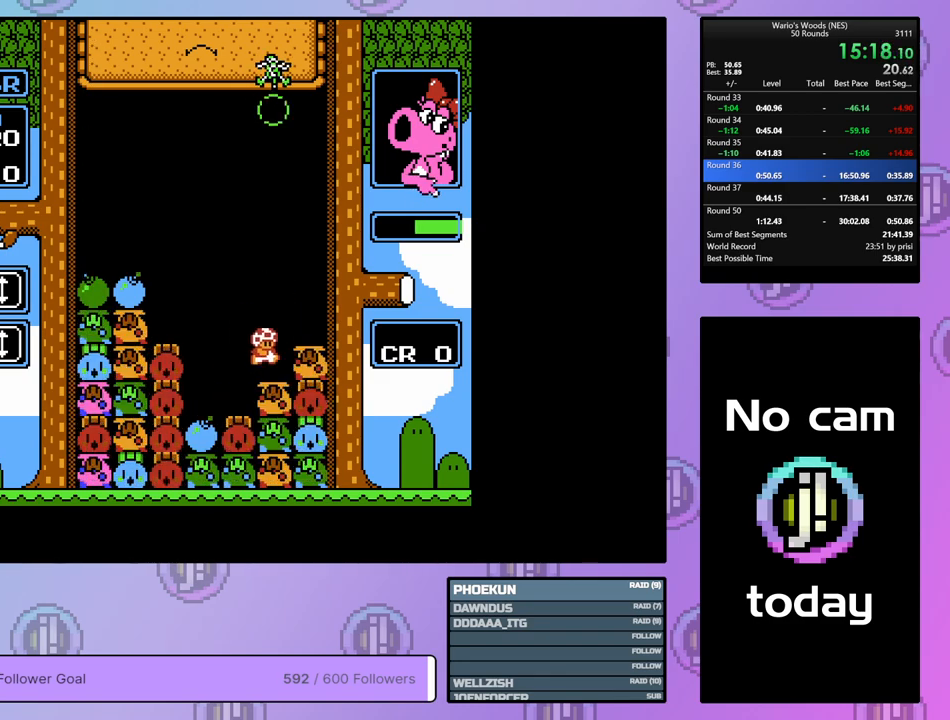
{"buttons": [], "events": [[167, "B", "down"], [167, "DPAD_RIGHT", "up"], [383, "B", "up"], [383, "DPAD_UP", "down"], [500, "DPAD_UP", "up"]]}
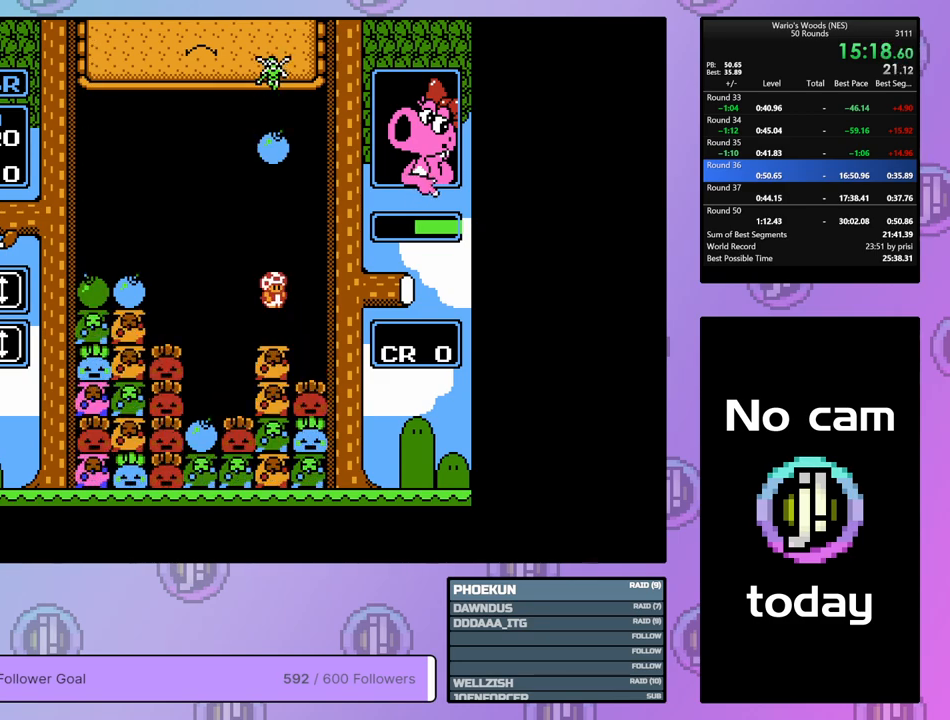
{"buttons": ["DPAD_DOWN"], "events": [[67, "DPAD_DOWN", "down"]]}
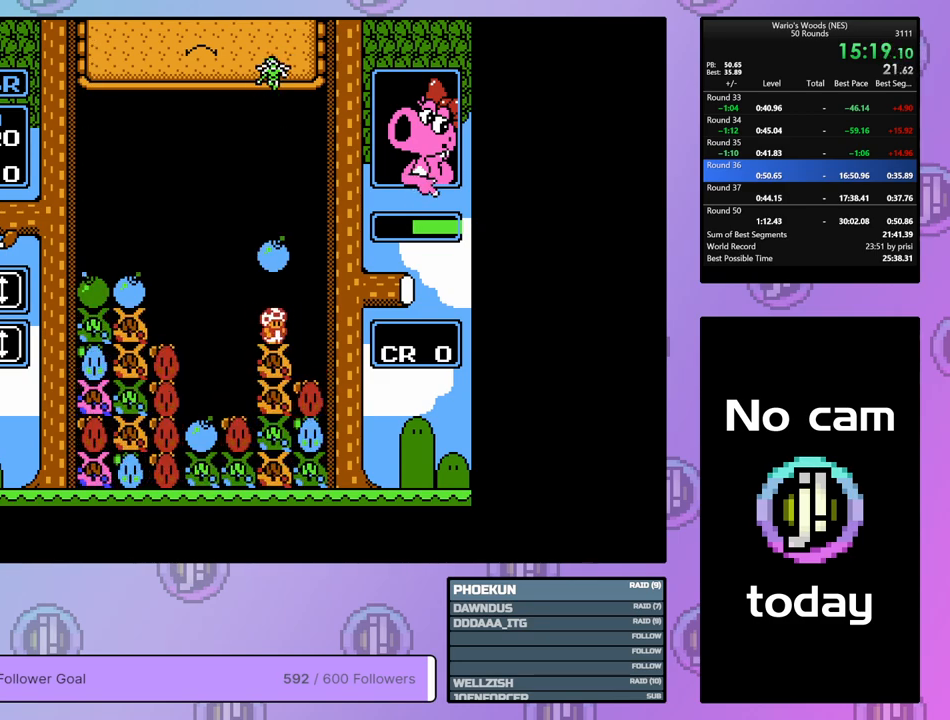
{"buttons": ["B"], "events": [[167, "DPAD_DOWN", "up"], [217, "DPAD_LEFT", "down"], [400, "DPAD_LEFT", "up"], [450, "B", "down"]]}
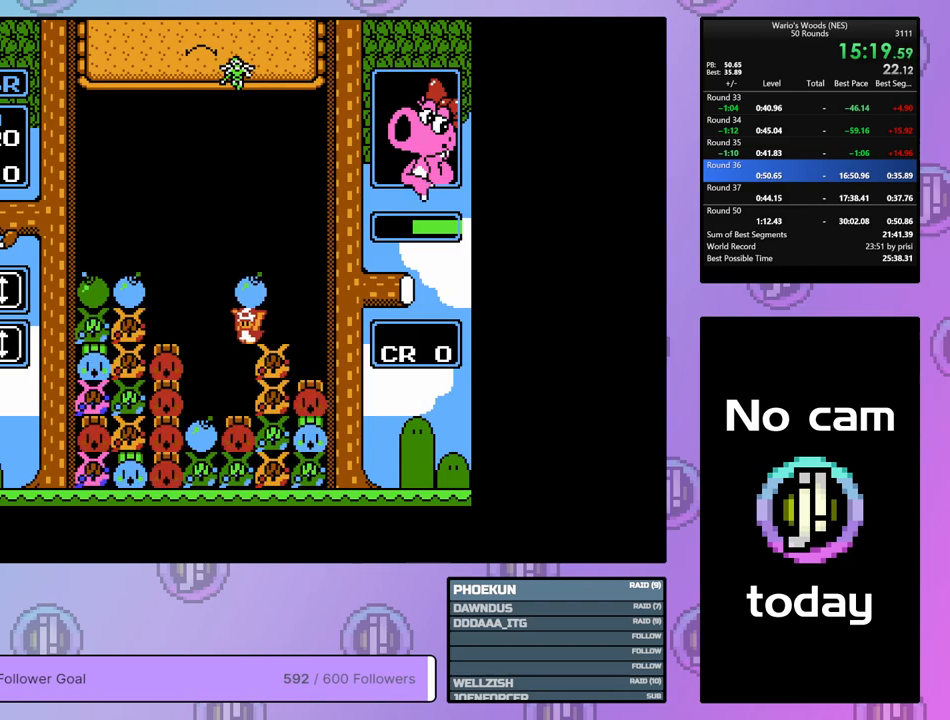
{"buttons": ["DPAD_LEFT"], "events": [[17, "DPAD_LEFT", "down"], [83, "B", "up"]]}
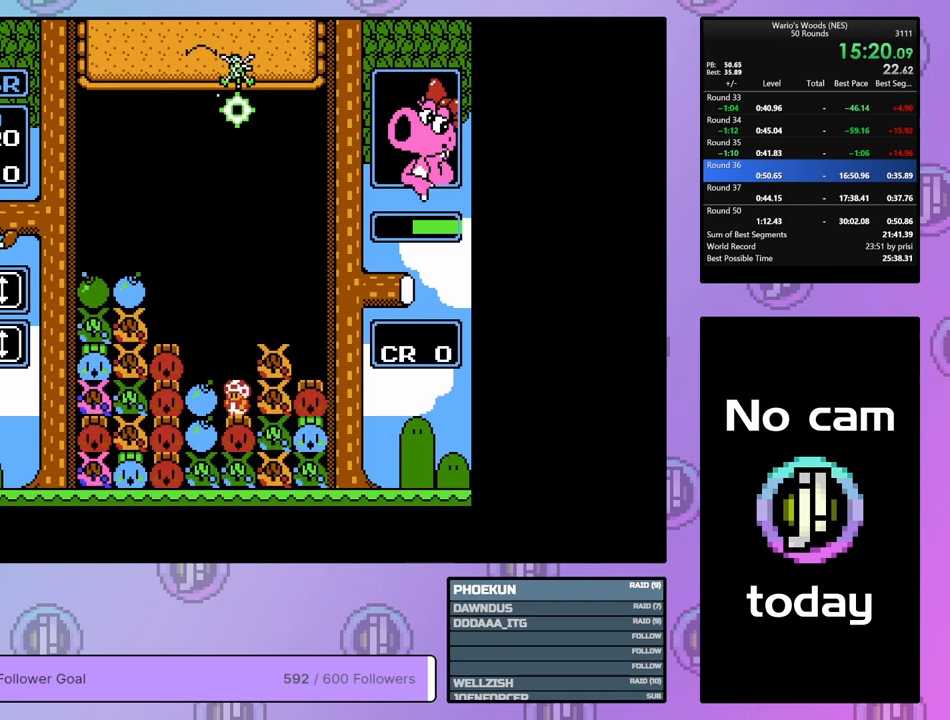
{"buttons": ["DPAD_RIGHT"], "events": [[367, "DPAD_LEFT", "up"], [433, "DPAD_RIGHT", "down"]]}
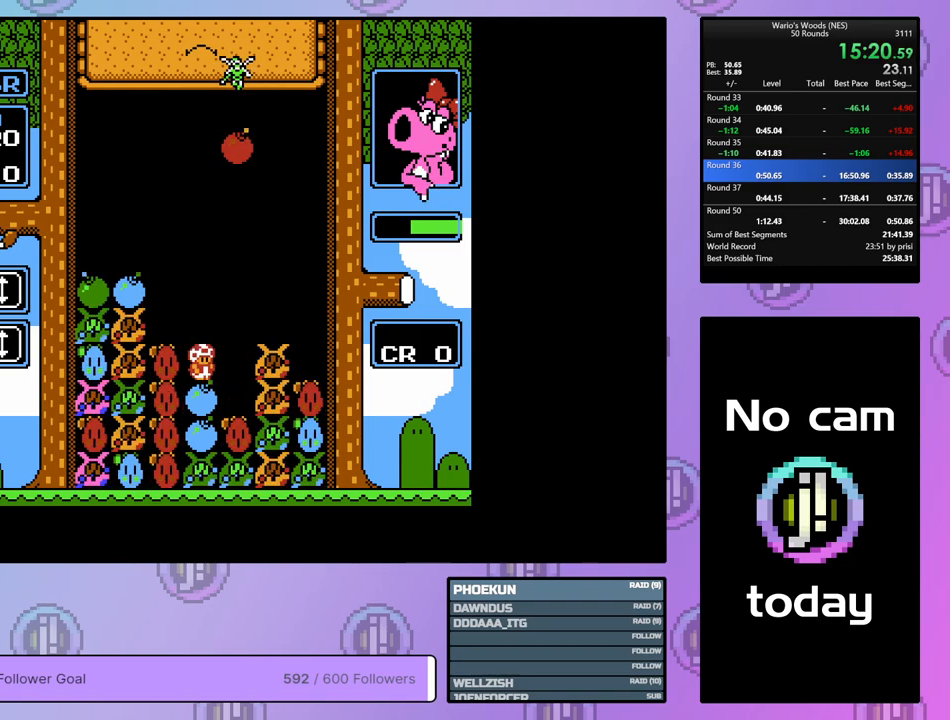
{"buttons": ["DPAD_DOWN"], "events": [[33, "DPAD_RIGHT", "up"], [83, "DPAD_DOWN", "down"]]}
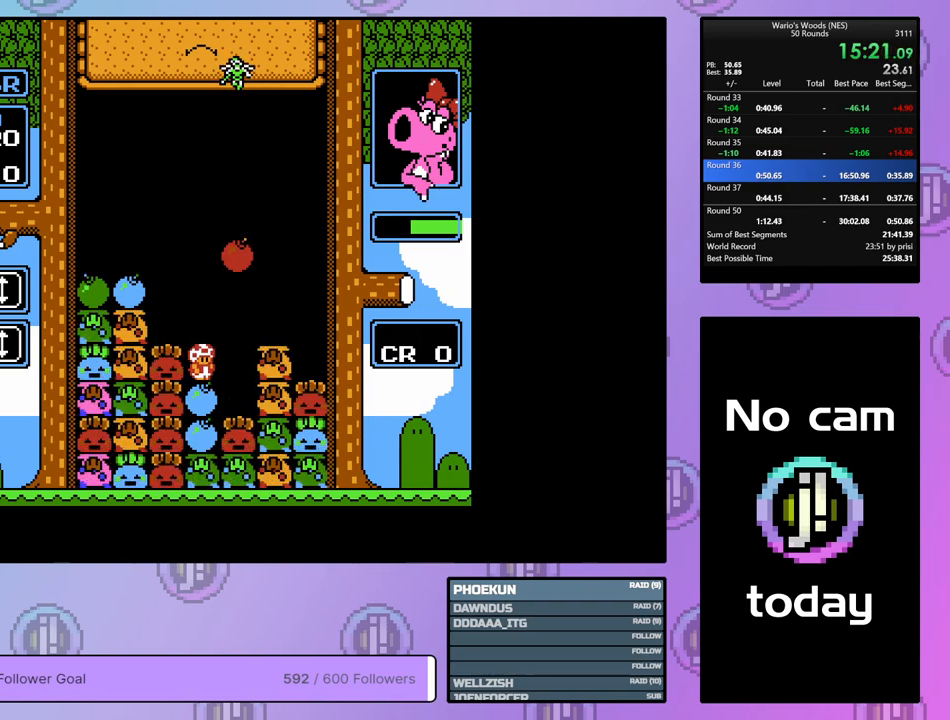
{"buttons": ["B", "DPAD_LEFT"], "events": [[217, "DPAD_DOWN", "up"], [250, "B", "down"], [383, "B", "up"], [433, "DPAD_LEFT", "down"], [500, "B", "down"]]}
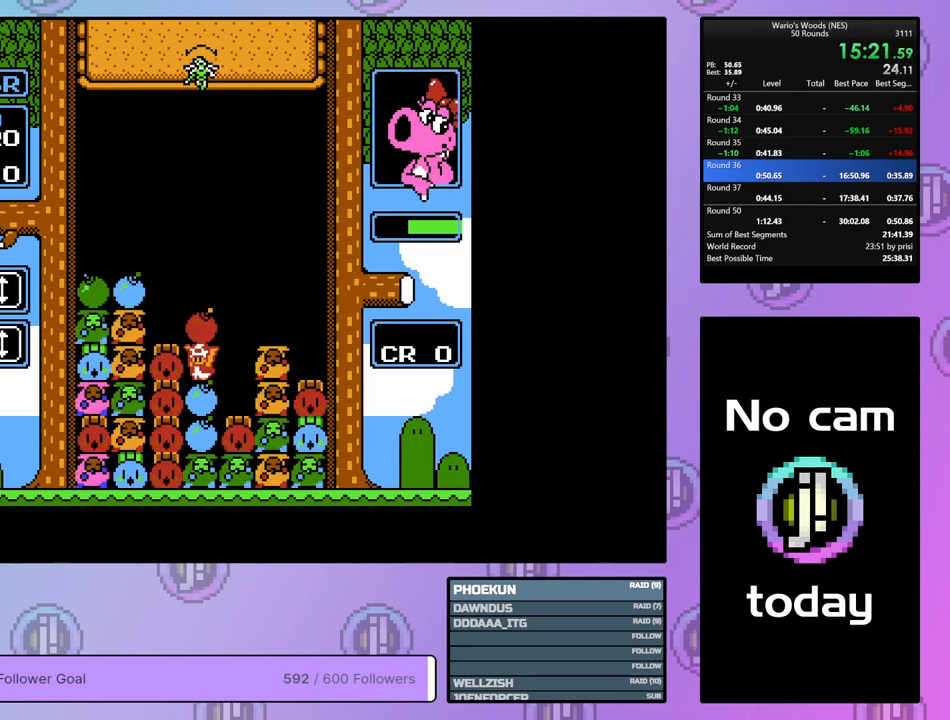
{"buttons": [], "events": [[33, "DPAD_LEFT", "up"], [117, "B", "up"], [150, "DPAD_RIGHT", "down"], [483, "DPAD_RIGHT", "up"]]}
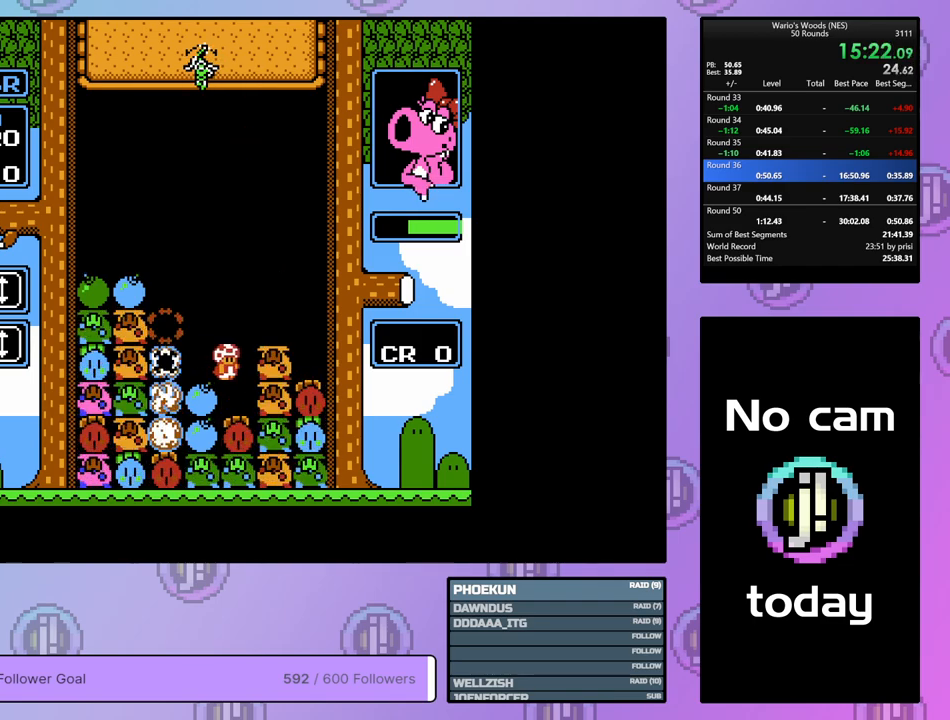
{"buttons": [], "events": [[100, "DPAD_LEFT", "down"], [217, "DPAD_LEFT", "up"]]}
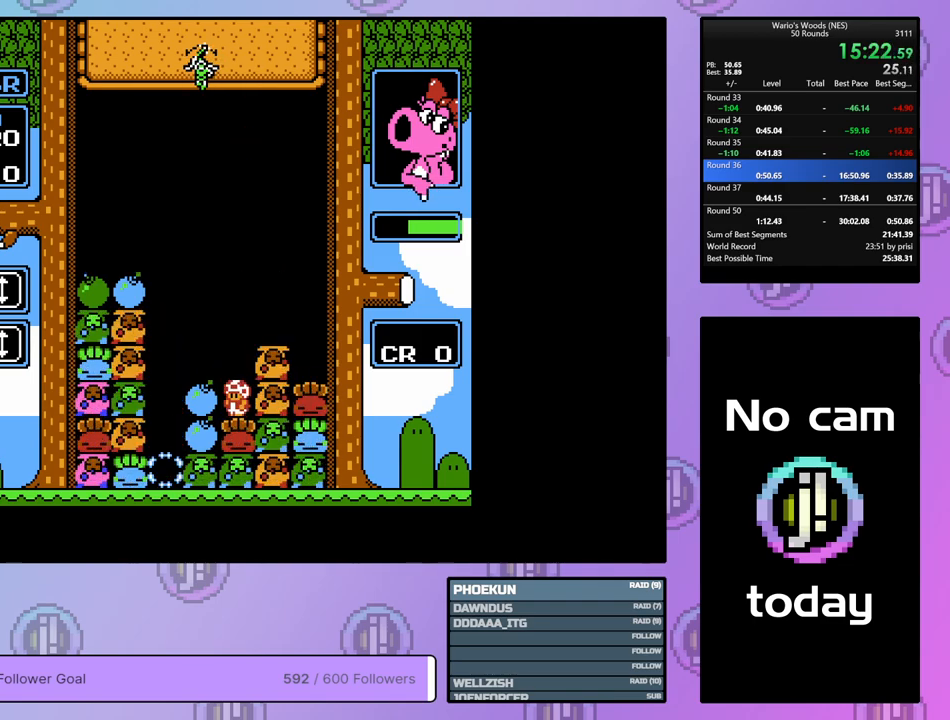
{"buttons": ["DPAD_LEFT"], "events": [[133, "DPAD_LEFT", "down"]]}
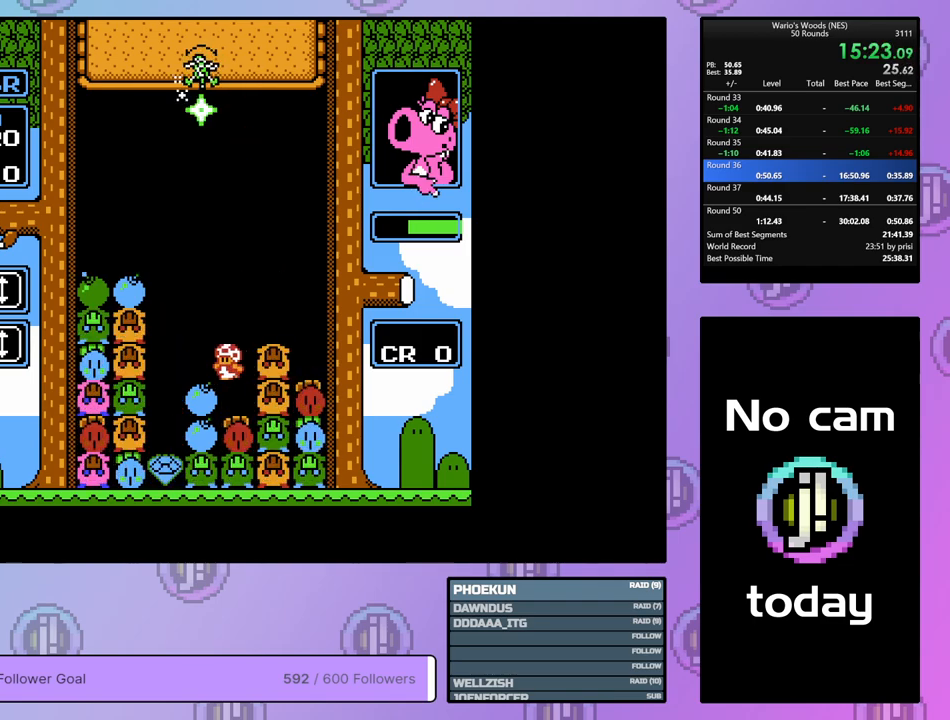
{"buttons": ["DPAD_LEFT"], "events": [[283, "DPAD_LEFT", "up"], [333, "DPAD_LEFT", "down"]]}
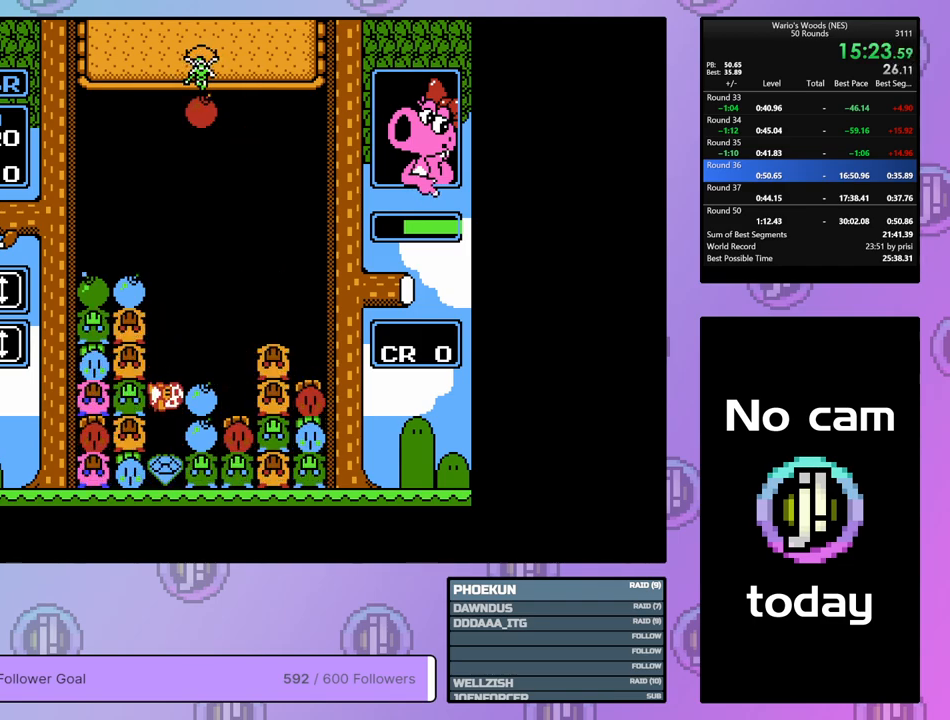
{"buttons": ["B", "DPAD_LEFT"], "events": [[500, "B", "down"]]}
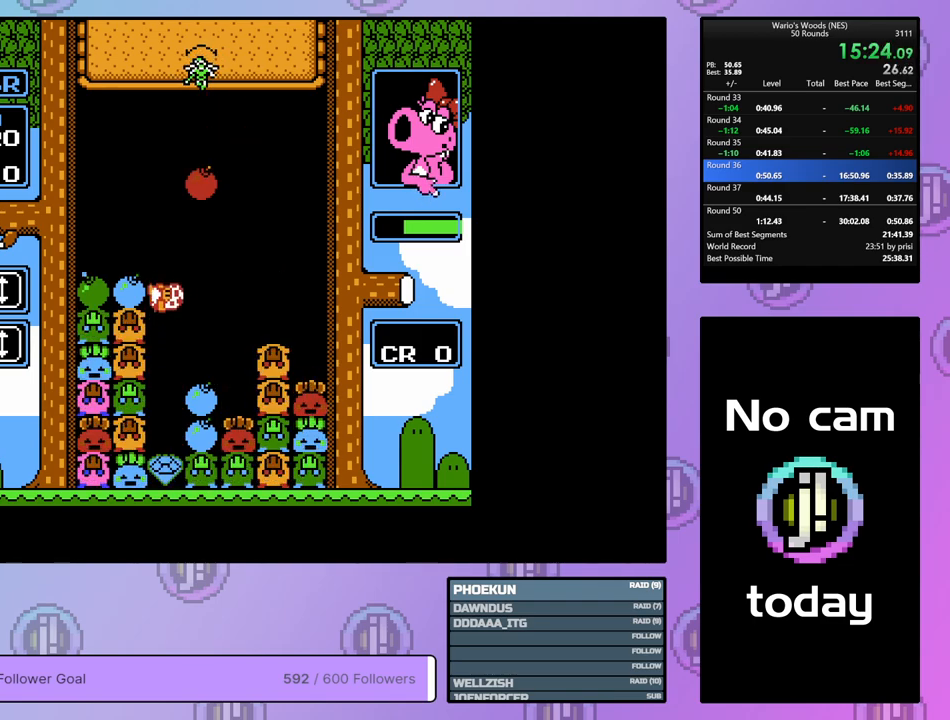
{"buttons": [], "events": [[33, "DPAD_LEFT", "up"], [117, "DPAD_RIGHT", "down"], [150, "B", "up"], [233, "B", "down"], [233, "DPAD_RIGHT", "up"], [350, "B", "up"]]}
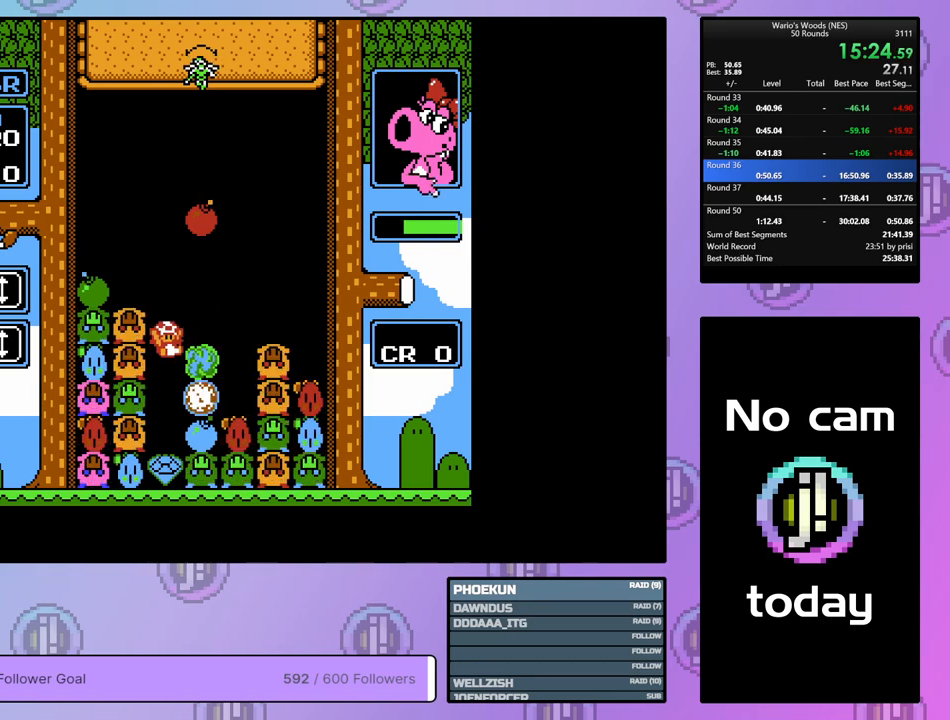
{"buttons": [], "events": []}
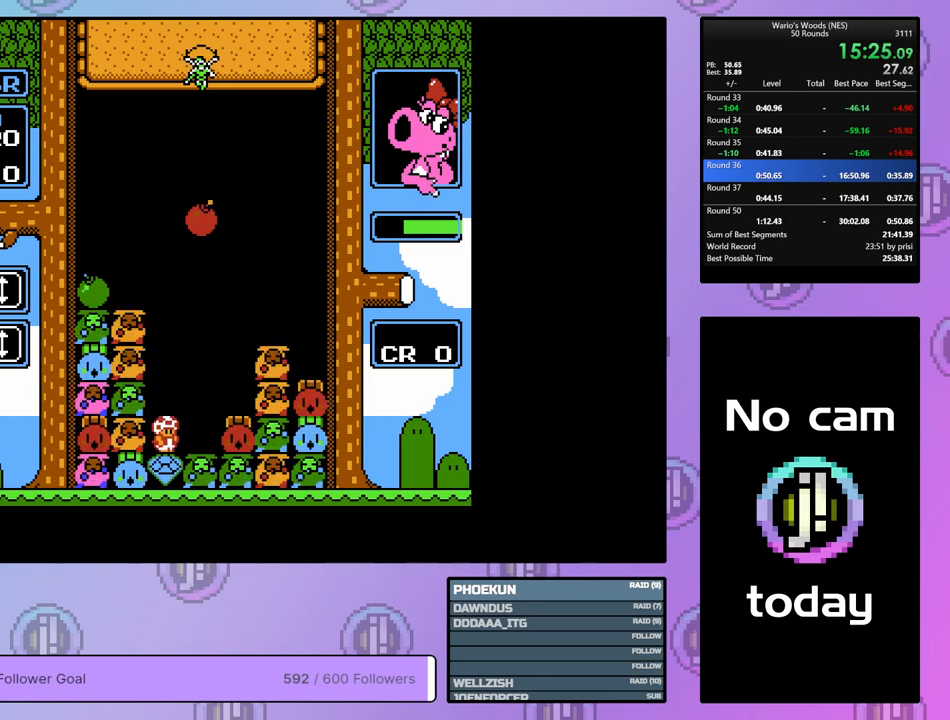
{"buttons": ["DPAD_UP"], "events": [[17, "DPAD_RIGHT", "down"], [283, "B", "down"], [283, "DPAD_RIGHT", "up"], [417, "B", "up"], [450, "DPAD_UP", "down"]]}
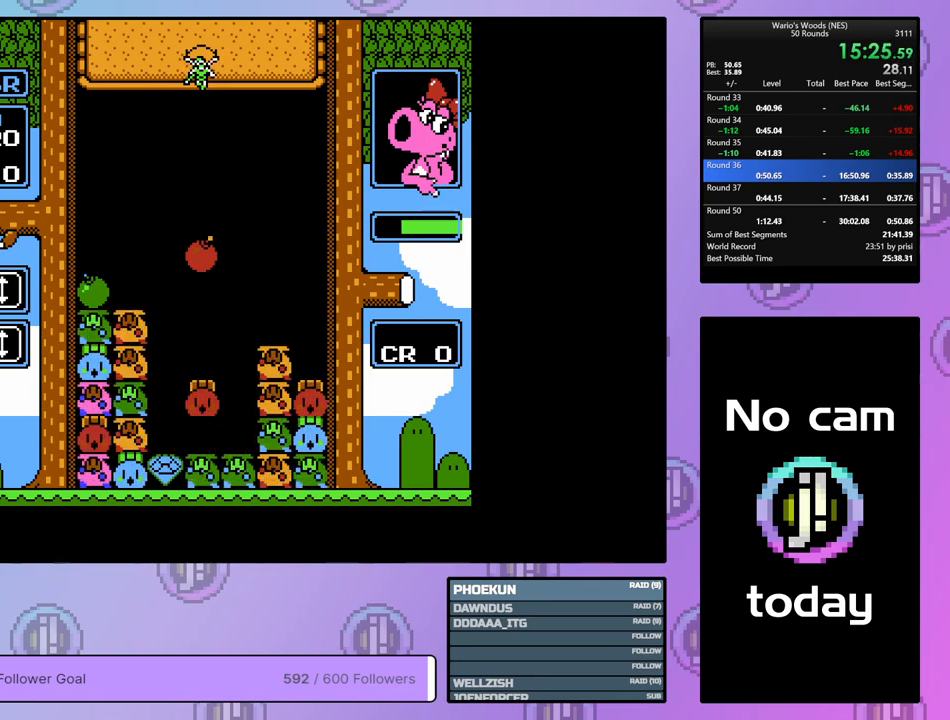
{"buttons": ["DPAD_DOWN"], "events": [[67, "DPAD_UP", "up"], [133, "DPAD_DOWN", "down"]]}
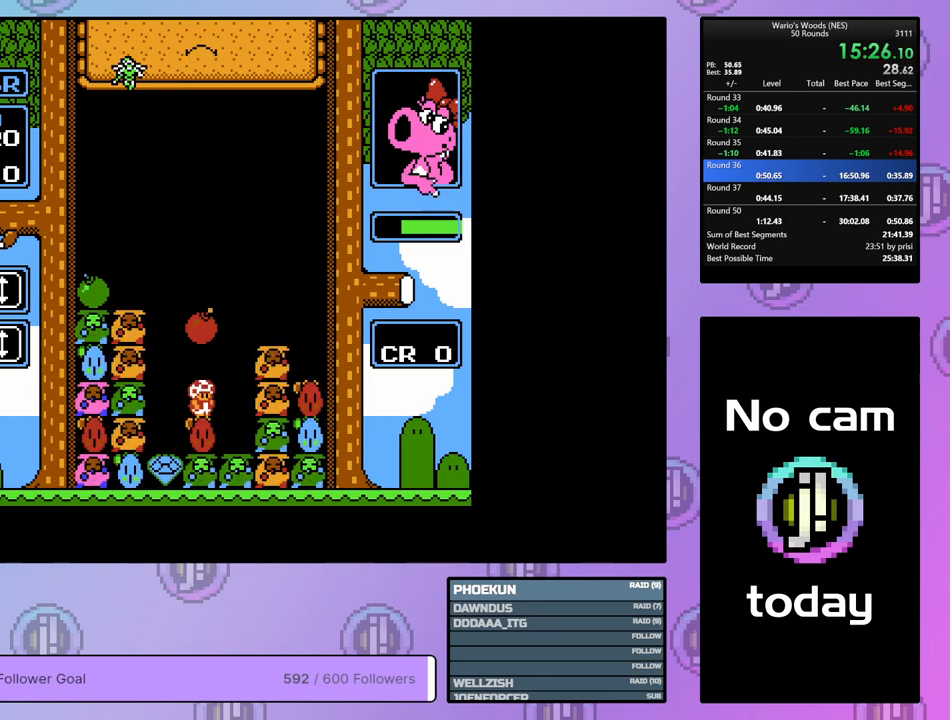
{"buttons": ["A"], "events": [[67, "B", "down"], [67, "DPAD_DOWN", "up"], [217, "B", "up"], [217, "DPAD_RIGHT", "down"], [350, "DPAD_RIGHT", "up"], [367, "A", "down"]]}
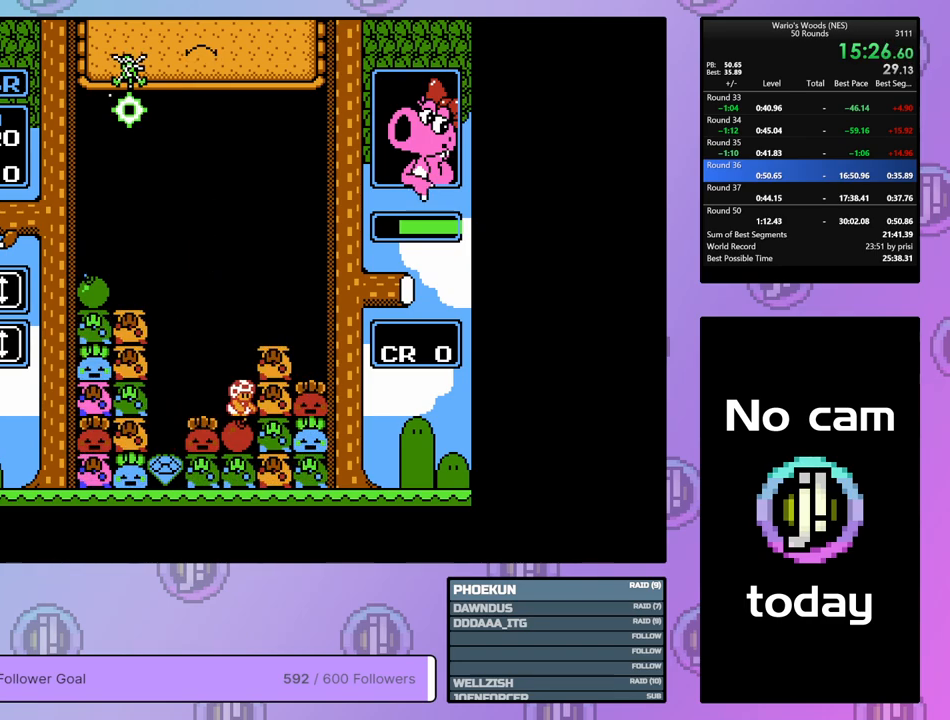
{"buttons": ["B"], "events": [[17, "DPAD_RIGHT", "down"], [50, "A", "up"], [167, "A", "down"], [217, "DPAD_RIGHT", "up"], [300, "A", "up"], [417, "B", "down"]]}